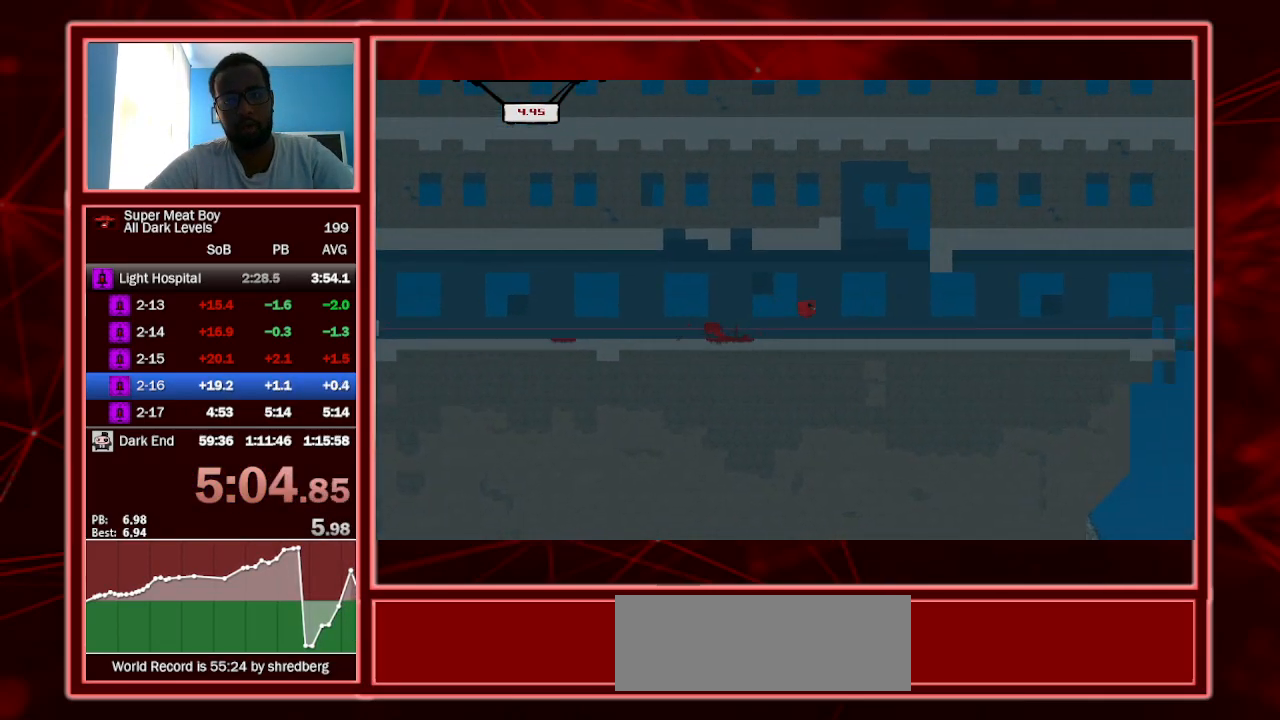
Gameplay with keyboard; each line is a JSON object with the keys held at the frame after it. "events" lists presses ("down") and releases ("up") of "a", "escape", "left", "p", "right", "s", "shift" and "space" between this image and that frame as [ms after this image, input, new state], when the widget could be followed in between. No other keys are recorded. Mouse input is not recorded.
{"keys": ["right", "shift", "space"], "events": [[400, "space", "down"]]}
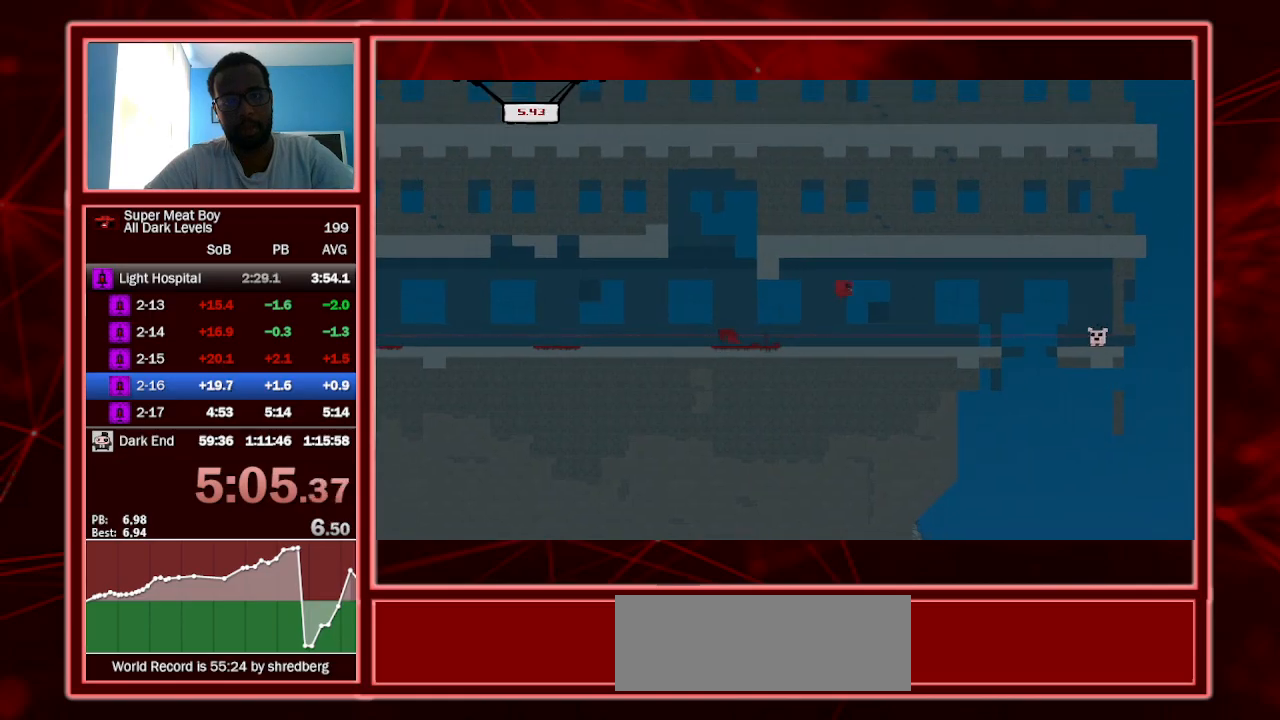
{"keys": ["right", "shift"], "events": [[200, "space", "up"]]}
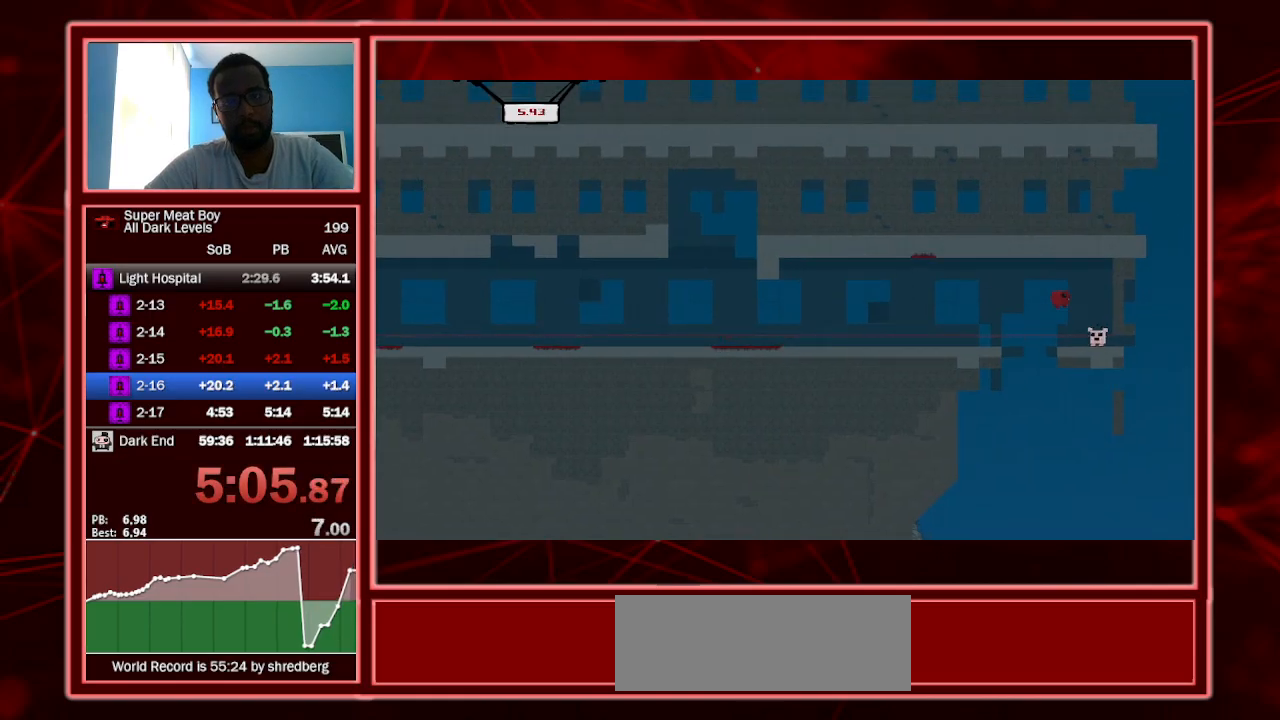
{"keys": ["left", "shift"], "events": [[167, "a", "down"], [267, "right", "up"], [300, "a", "up"], [300, "left", "down"], [300, "shift", "up"], [467, "shift", "down"]]}
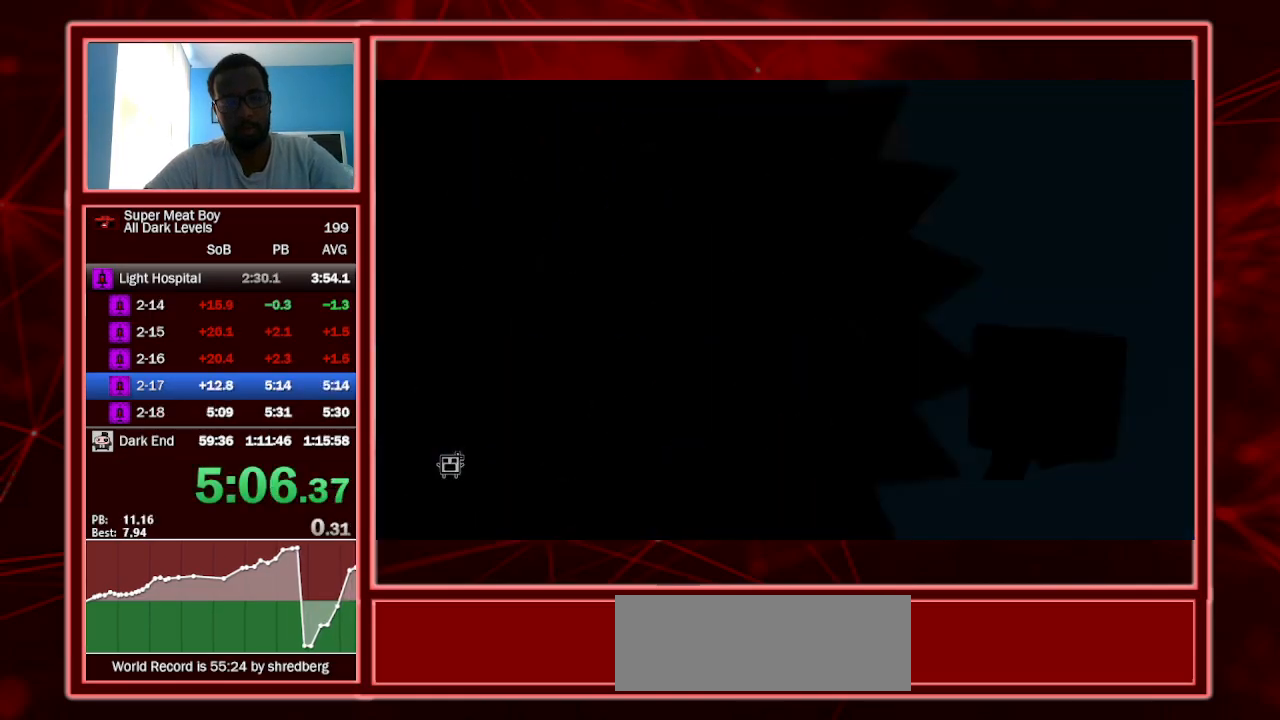
{"keys": ["left", "shift"], "events": []}
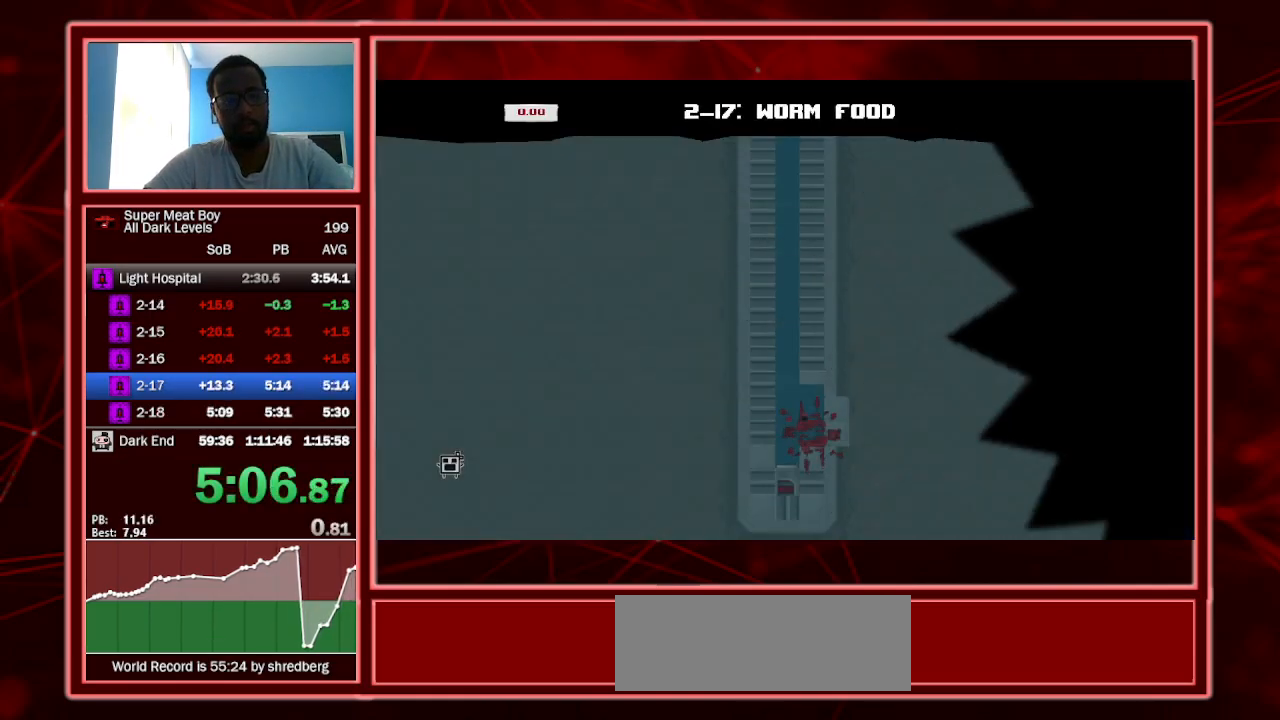
{"keys": ["left", "shift"], "events": [[300, "space", "down"], [333, "p", "down"], [400, "p", "up"], [400, "space", "up"], [433, "p", "down"], [500, "p", "up"]]}
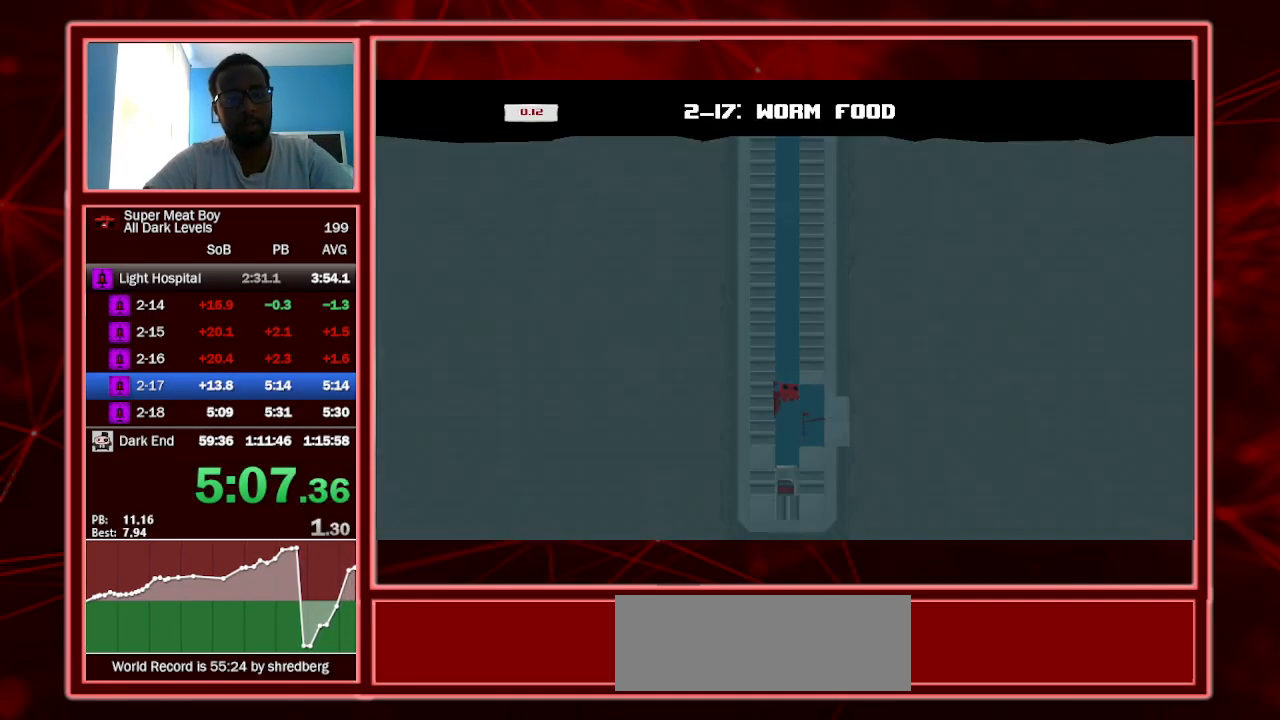
{"keys": ["left", "shift"], "events": []}
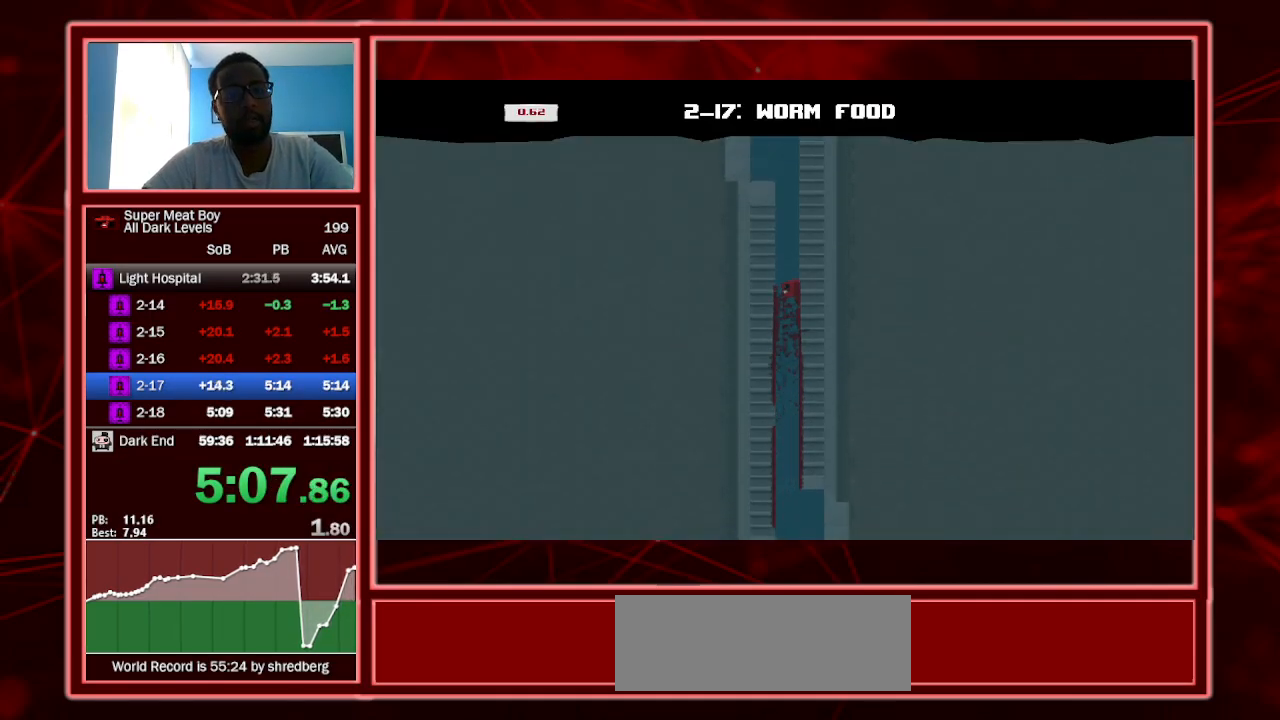
{"keys": ["right", "shift"], "events": [[333, "left", "up"], [333, "right", "down"]]}
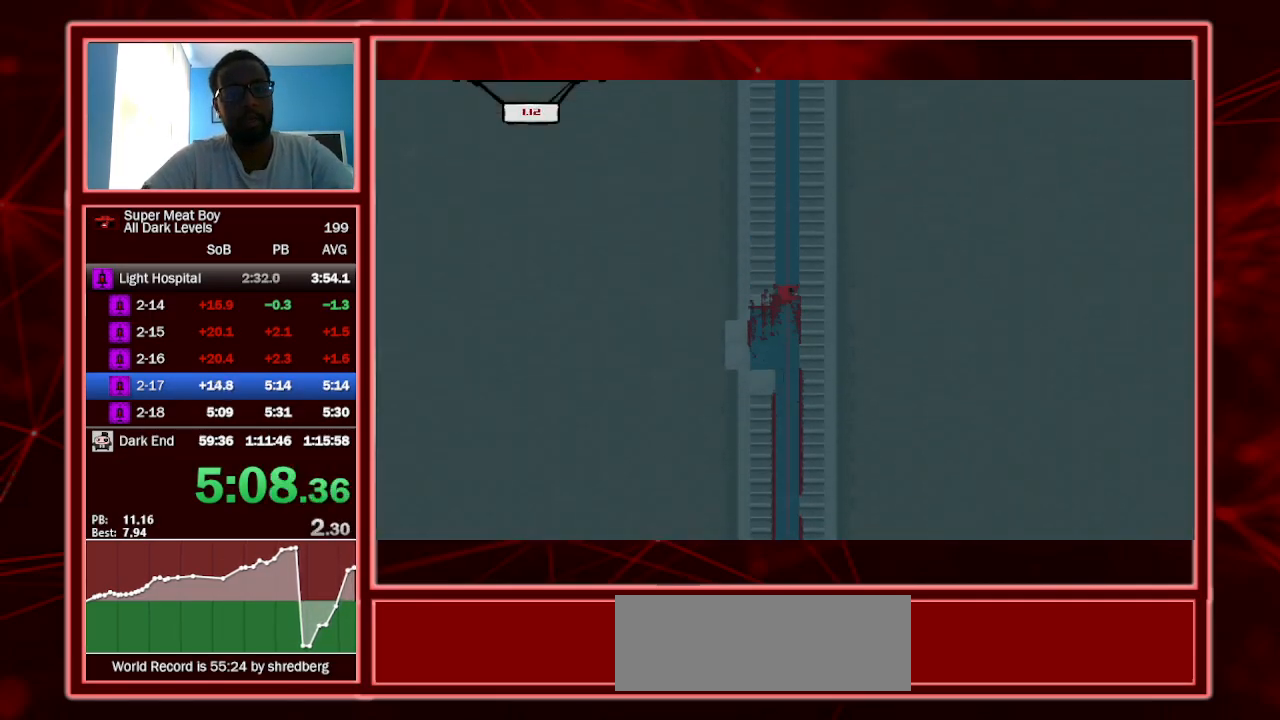
{"keys": ["right", "shift"], "events": []}
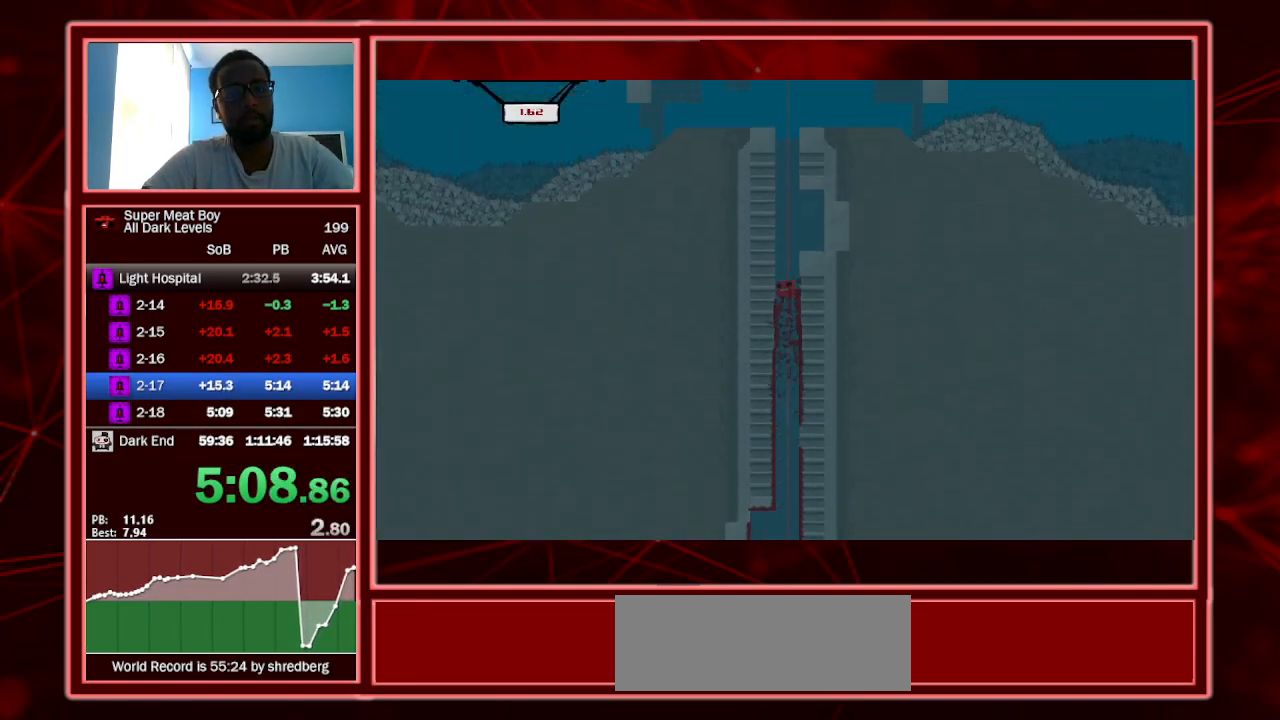
{"keys": ["right", "shift"], "events": [[67, "space", "down"], [267, "space", "up"]]}
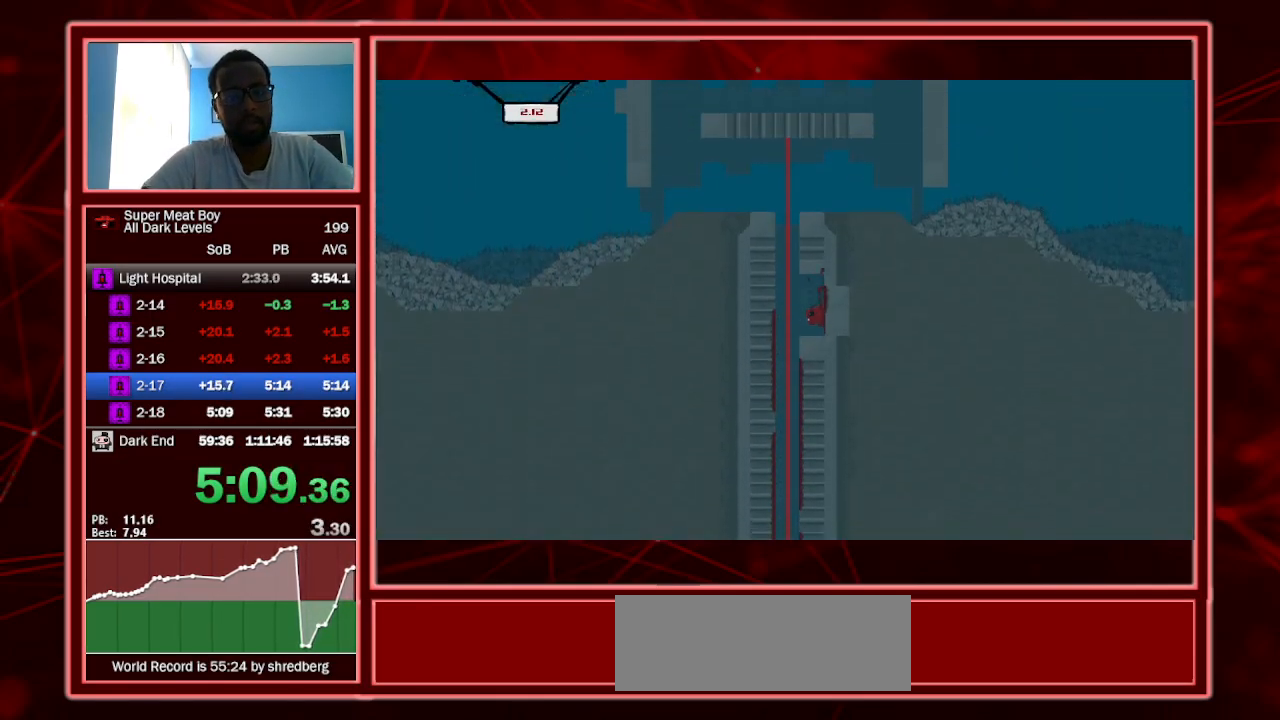
{"keys": ["shift"], "events": [[200, "right", "up"], [433, "left", "down"], [467, "left", "up"]]}
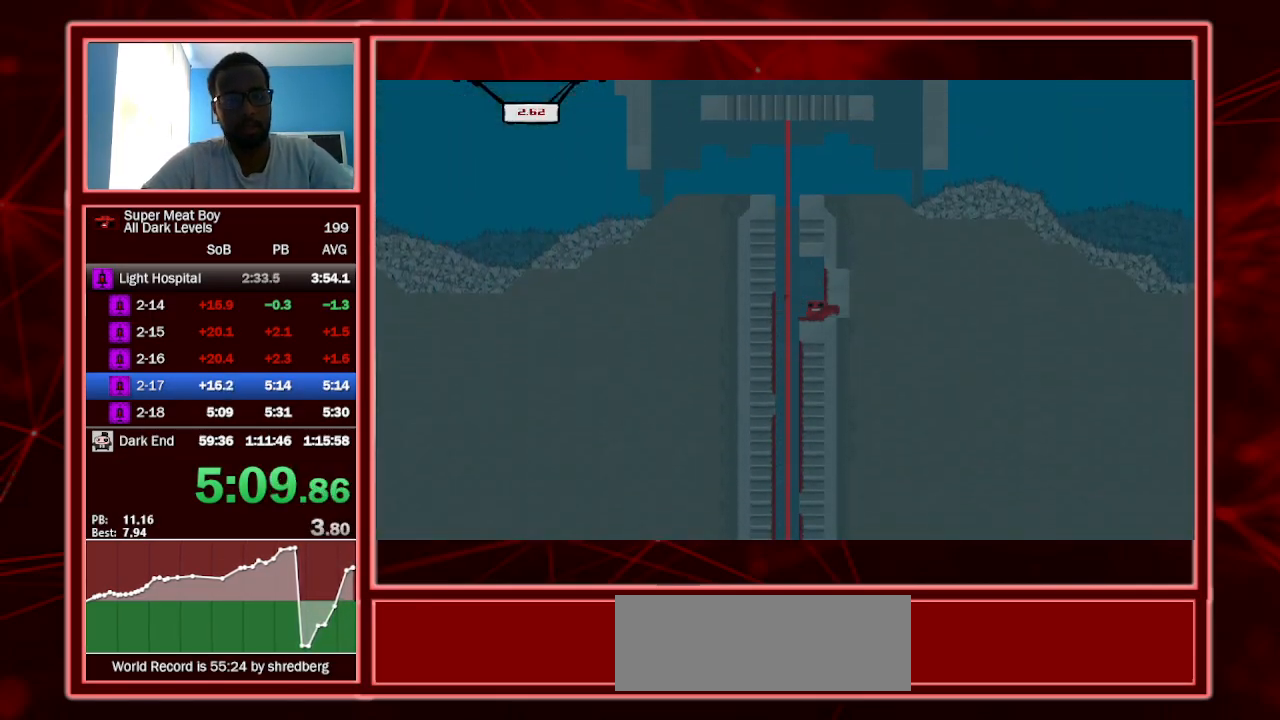
{"keys": ["shift"], "events": []}
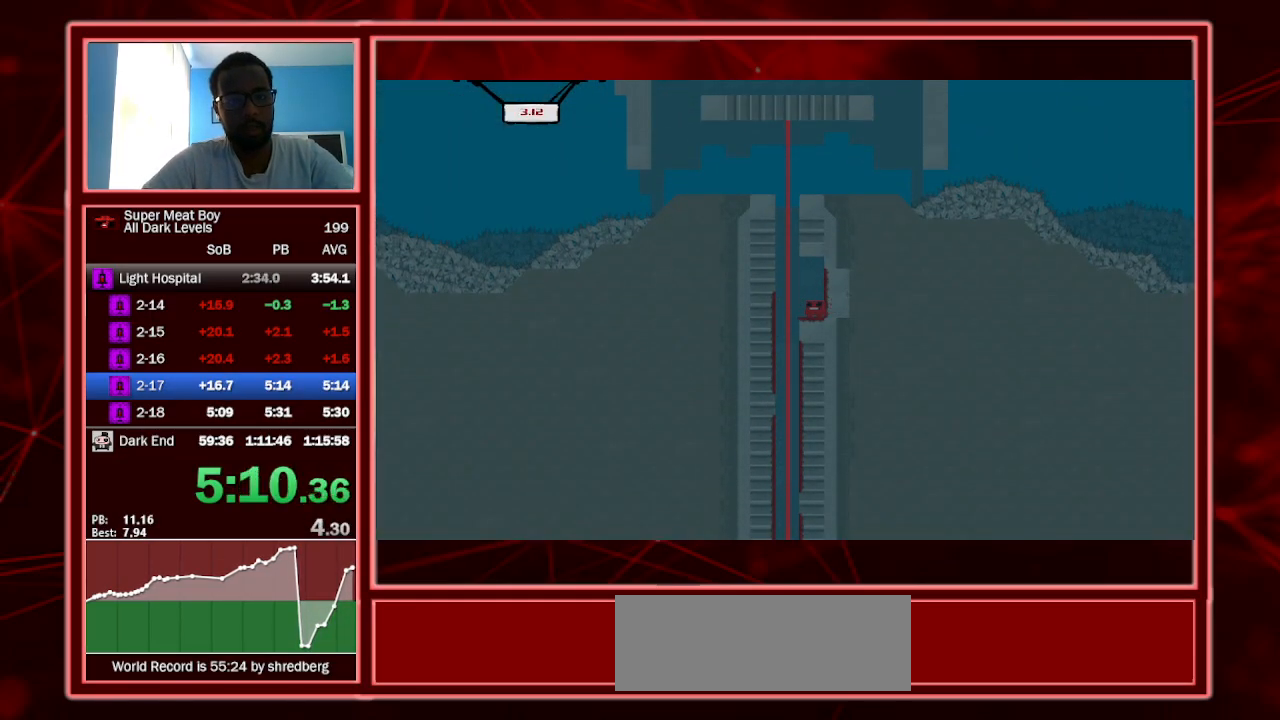
{"keys": ["left", "shift", "space"], "events": [[367, "left", "down"], [500, "space", "down"]]}
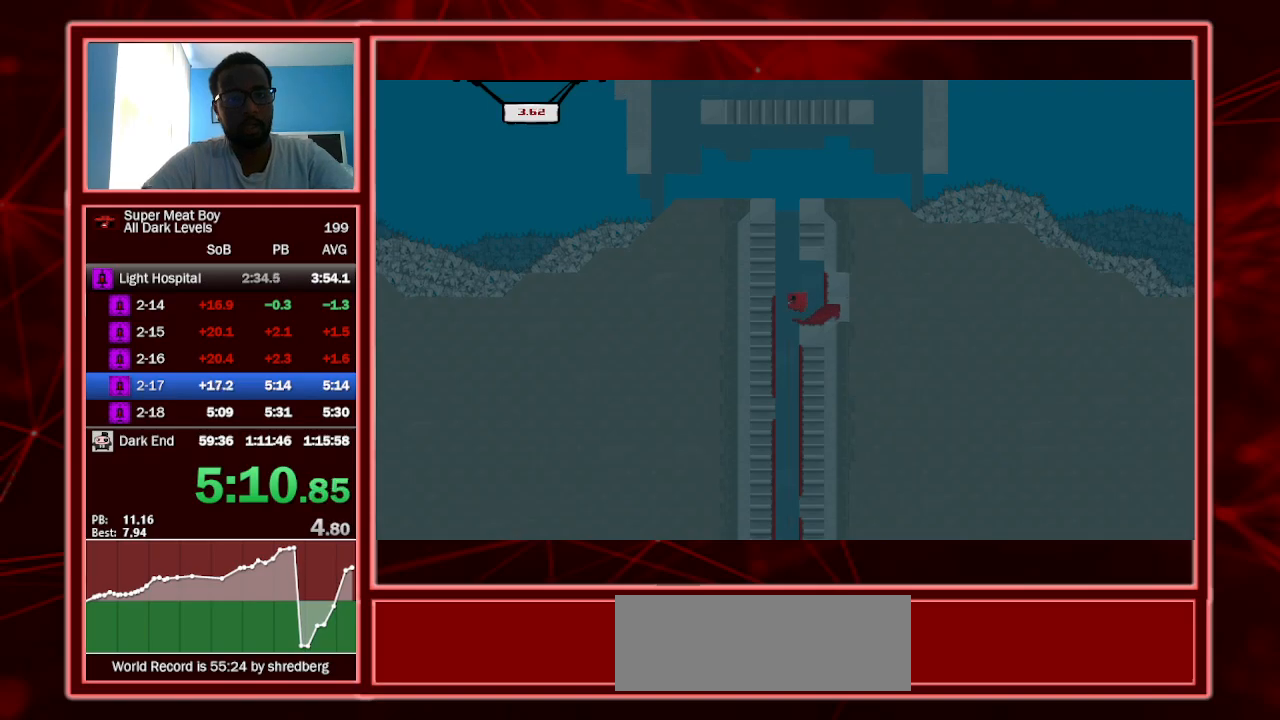
{"keys": ["right", "shift"], "events": [[67, "p", "down"], [100, "p", "up"], [100, "space", "up"], [133, "p", "down"], [233, "right", "down"], [300, "left", "up"], [300, "p", "up"]]}
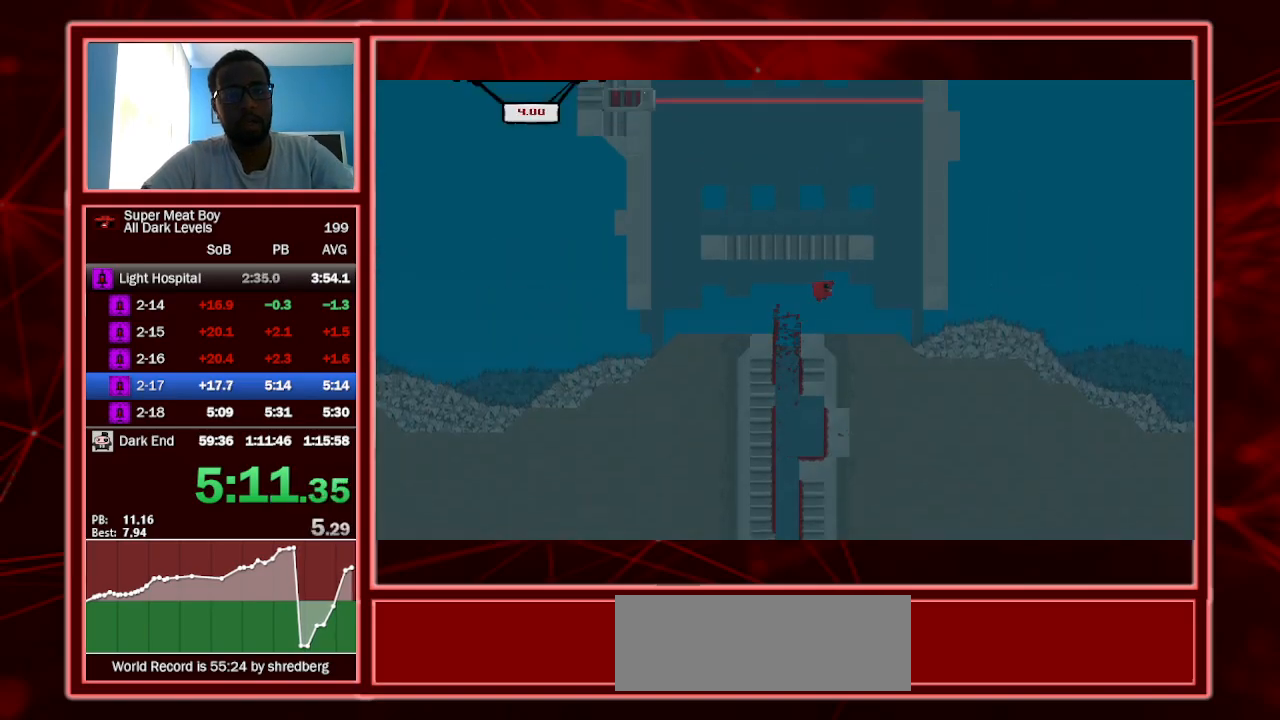
{"keys": ["right", "shift"], "events": []}
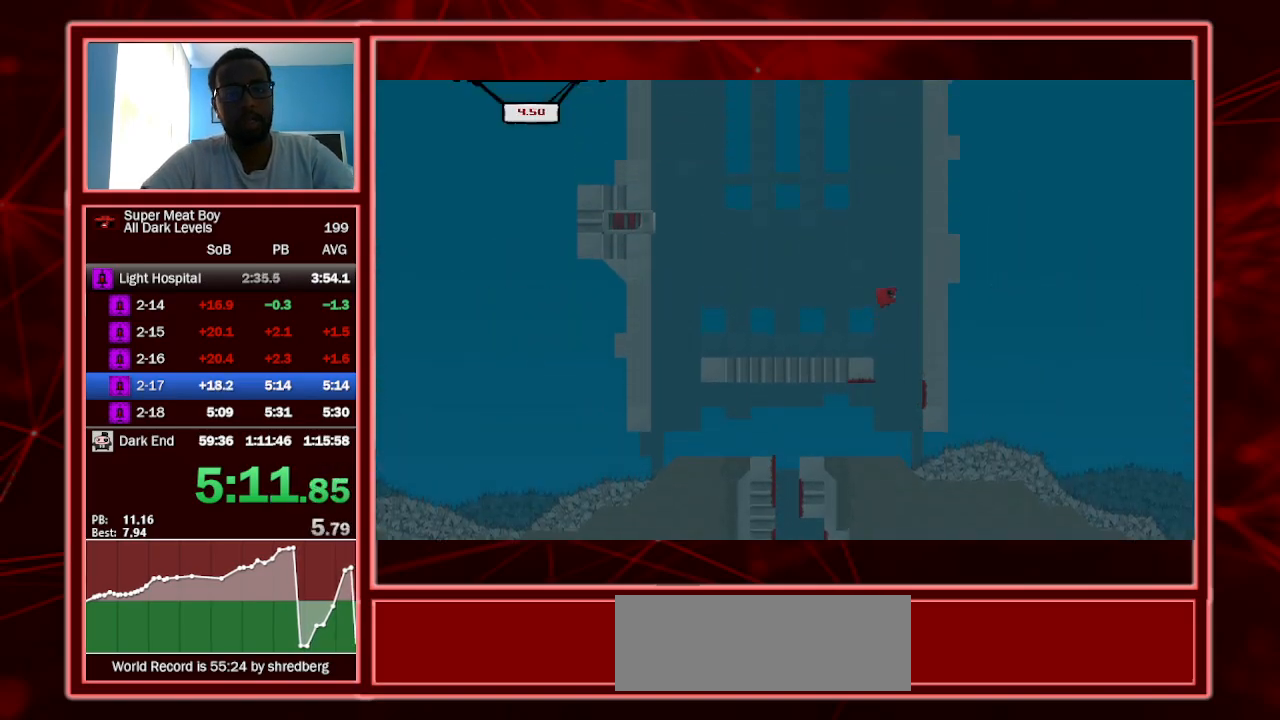
{"keys": ["right", "shift"], "events": []}
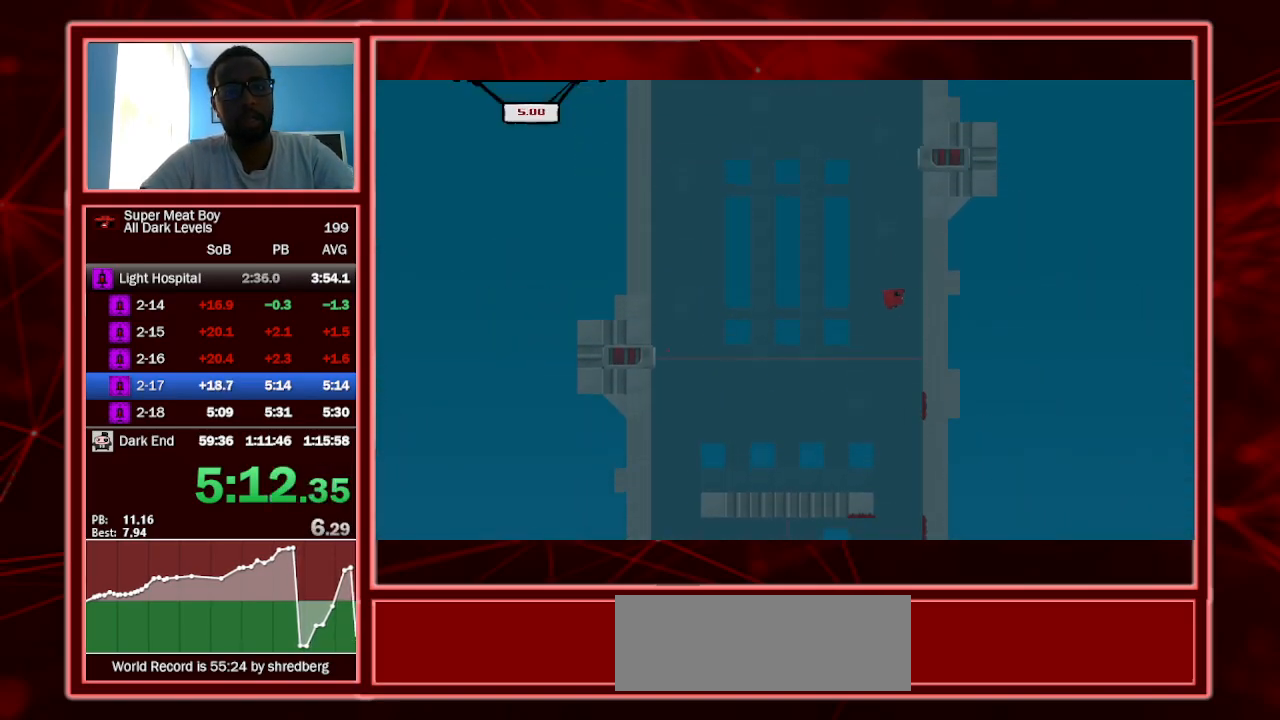
{"keys": ["right", "shift"], "events": []}
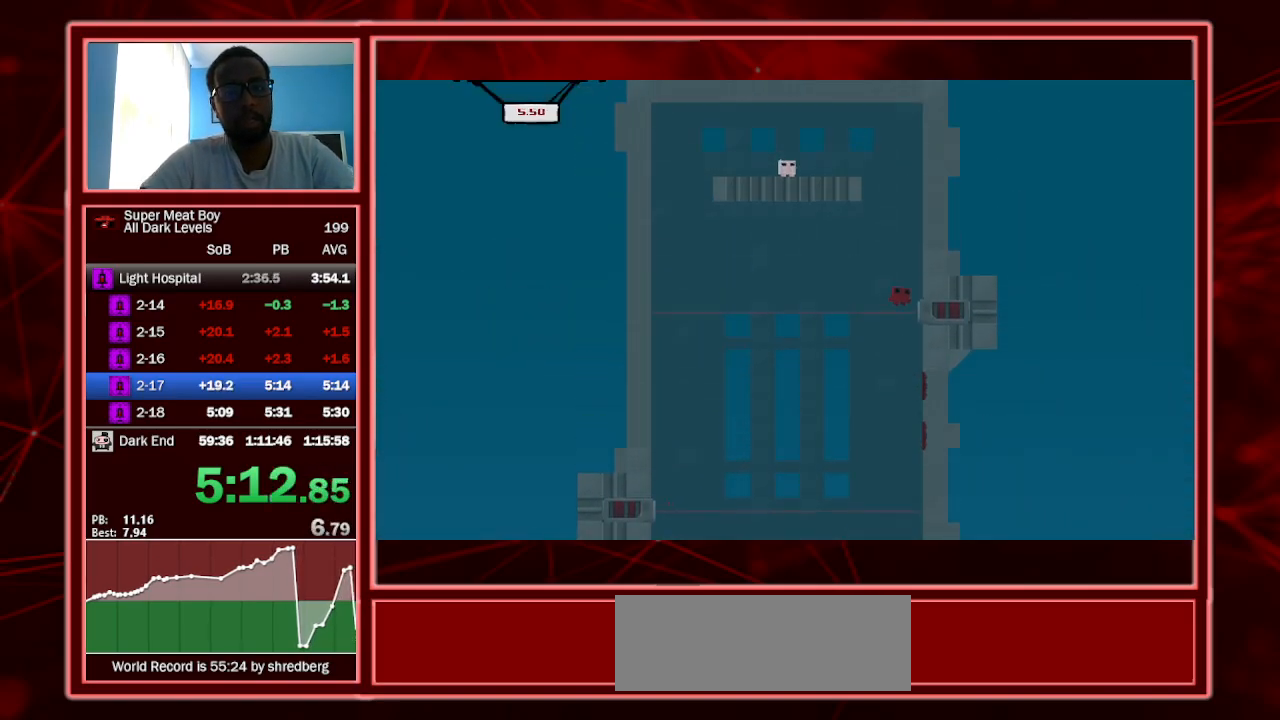
{"keys": ["right", "shift", "space"], "events": [[267, "space", "down"]]}
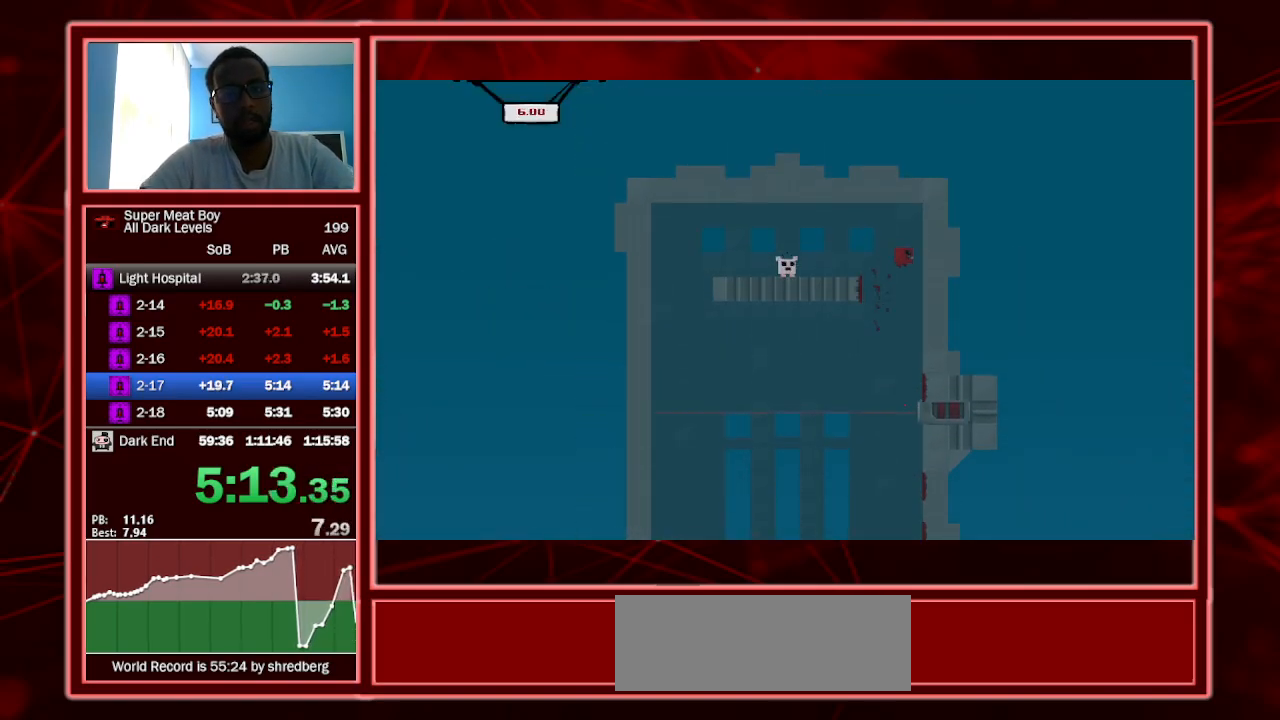
{"keys": ["right", "shift"], "events": [[67, "space", "up"], [233, "left", "down"], [233, "right", "up"], [233, "space", "down"], [300, "space", "up"], [367, "right", "down"], [400, "left", "up"]]}
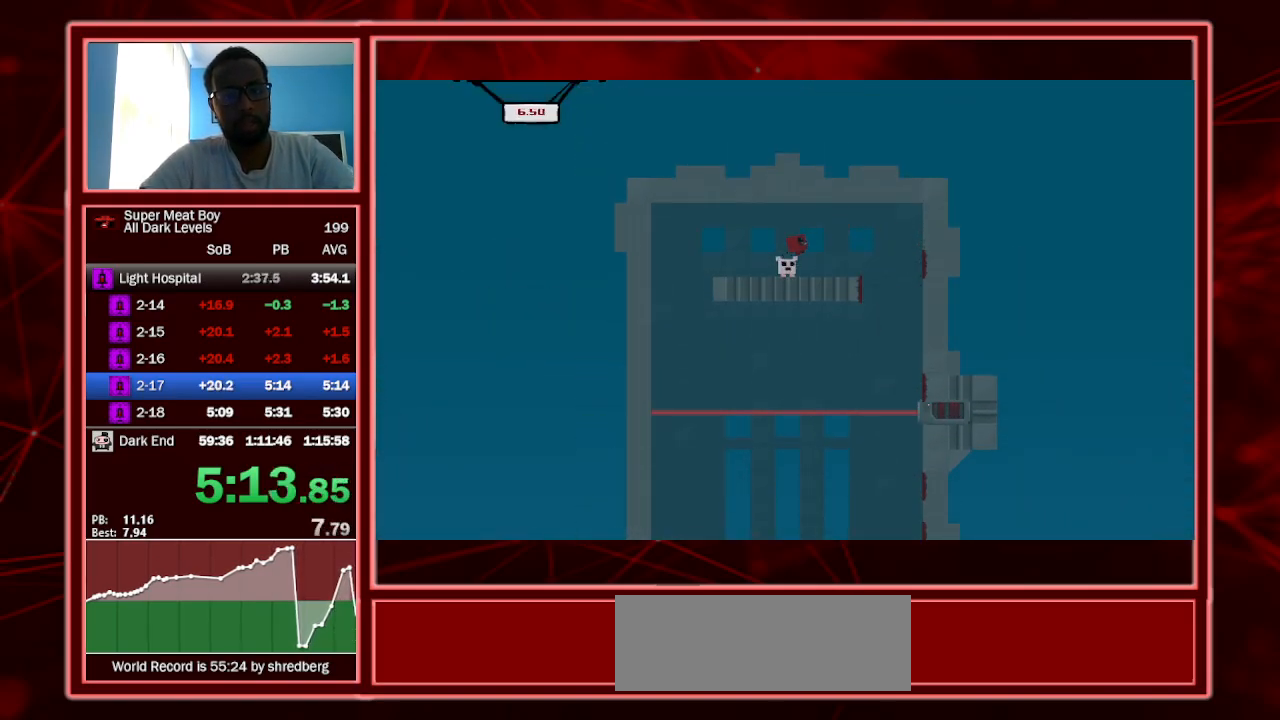
{"keys": [], "events": [[233, "a", "down"], [233, "right", "up"], [333, "a", "up"], [367, "shift", "up"]]}
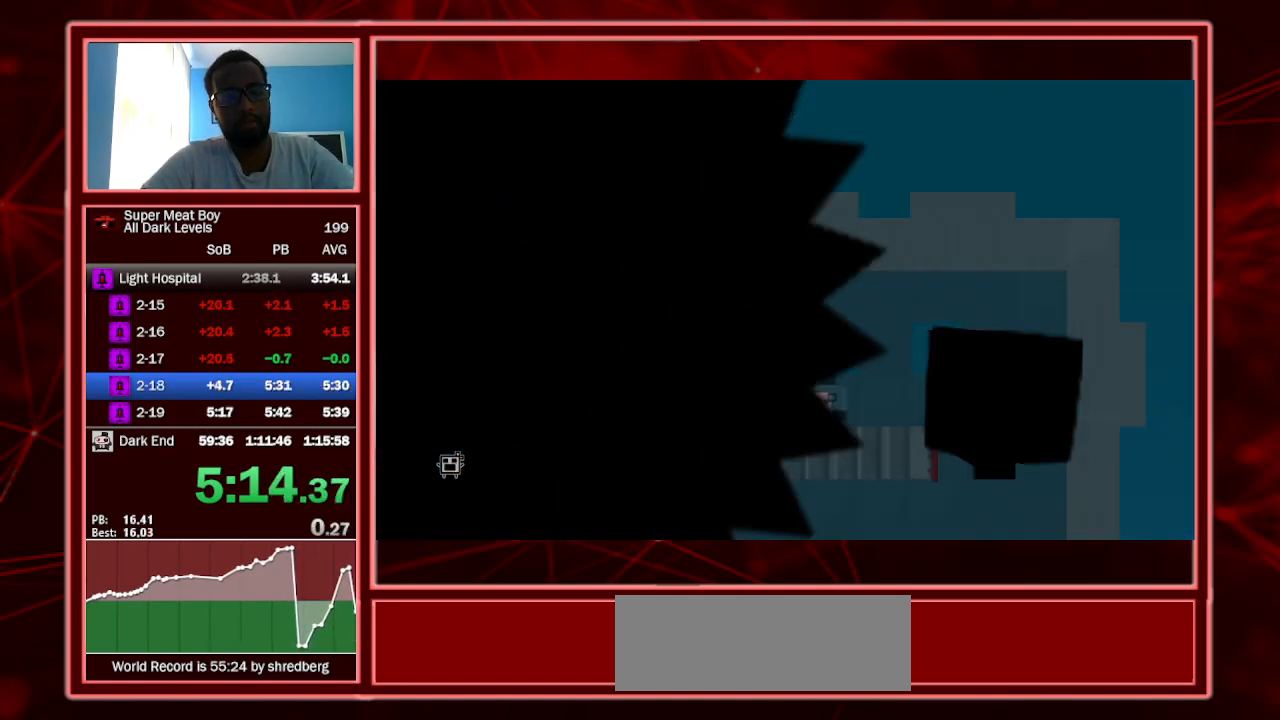
{"keys": ["shift"], "events": [[33, "shift", "down"]]}
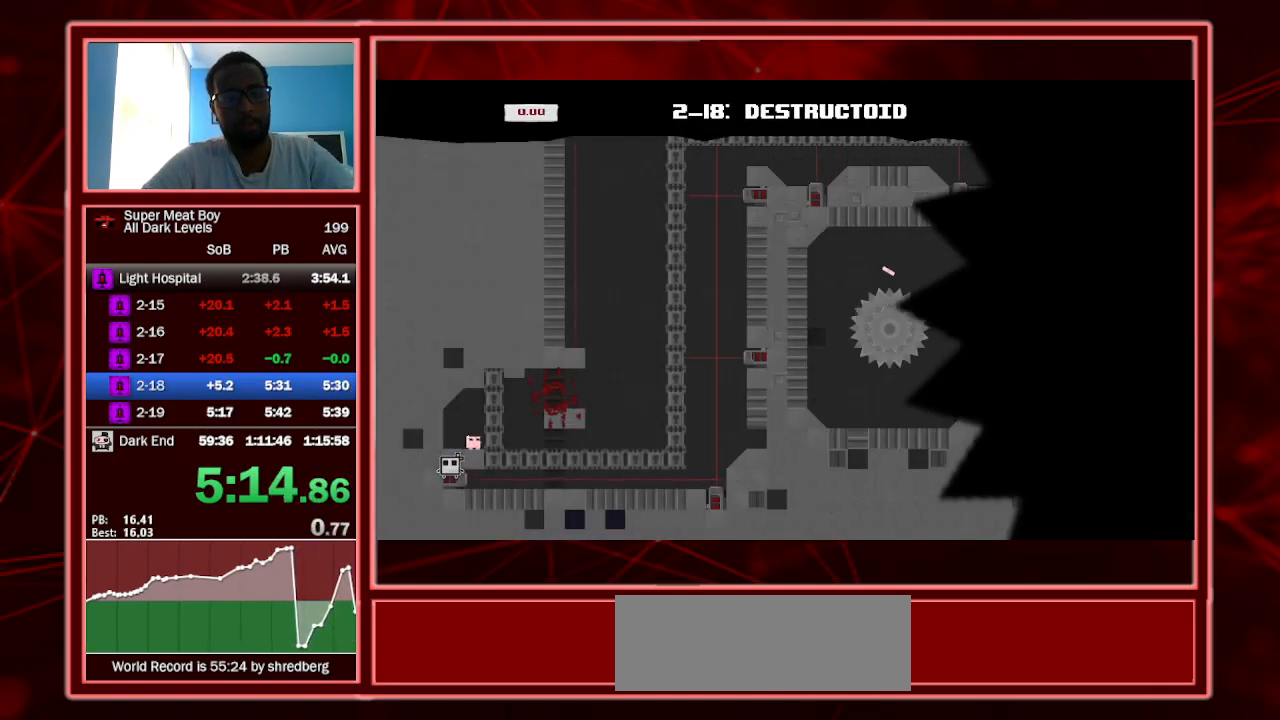
{"keys": ["right", "shift"], "events": [[300, "right", "down"]]}
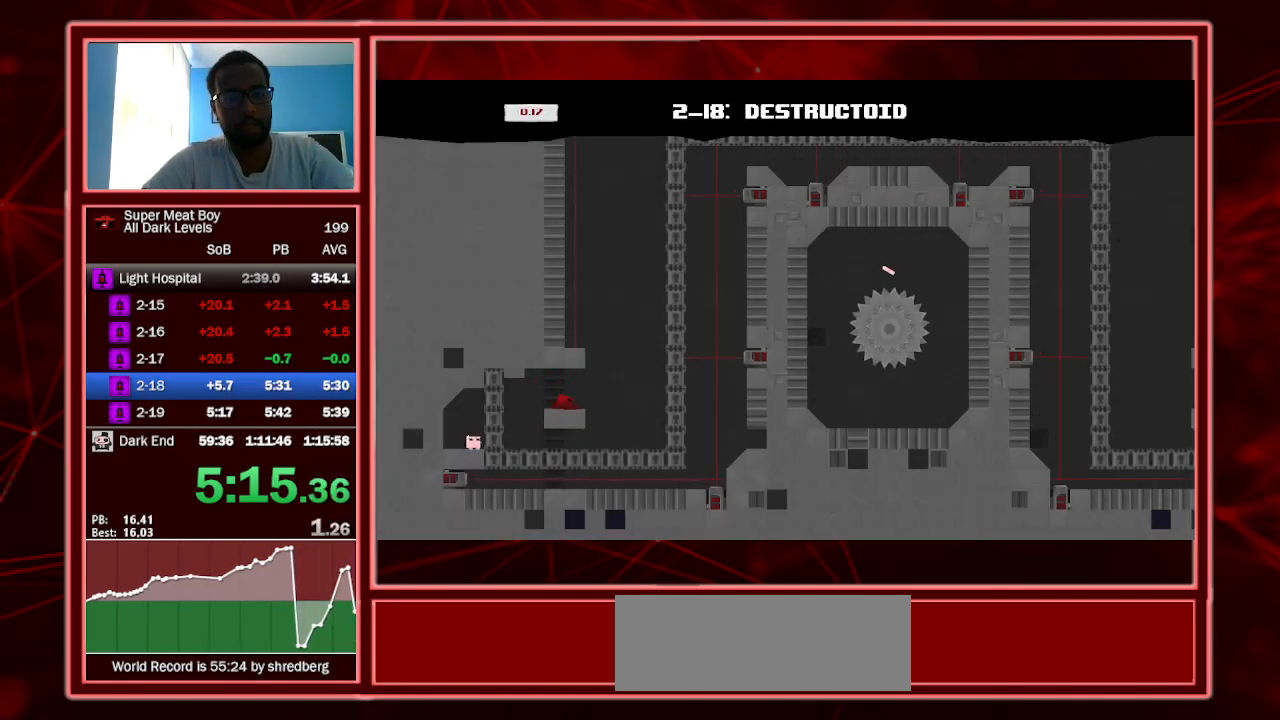
{"keys": ["right", "shift", "space"], "events": [[133, "space", "down"]]}
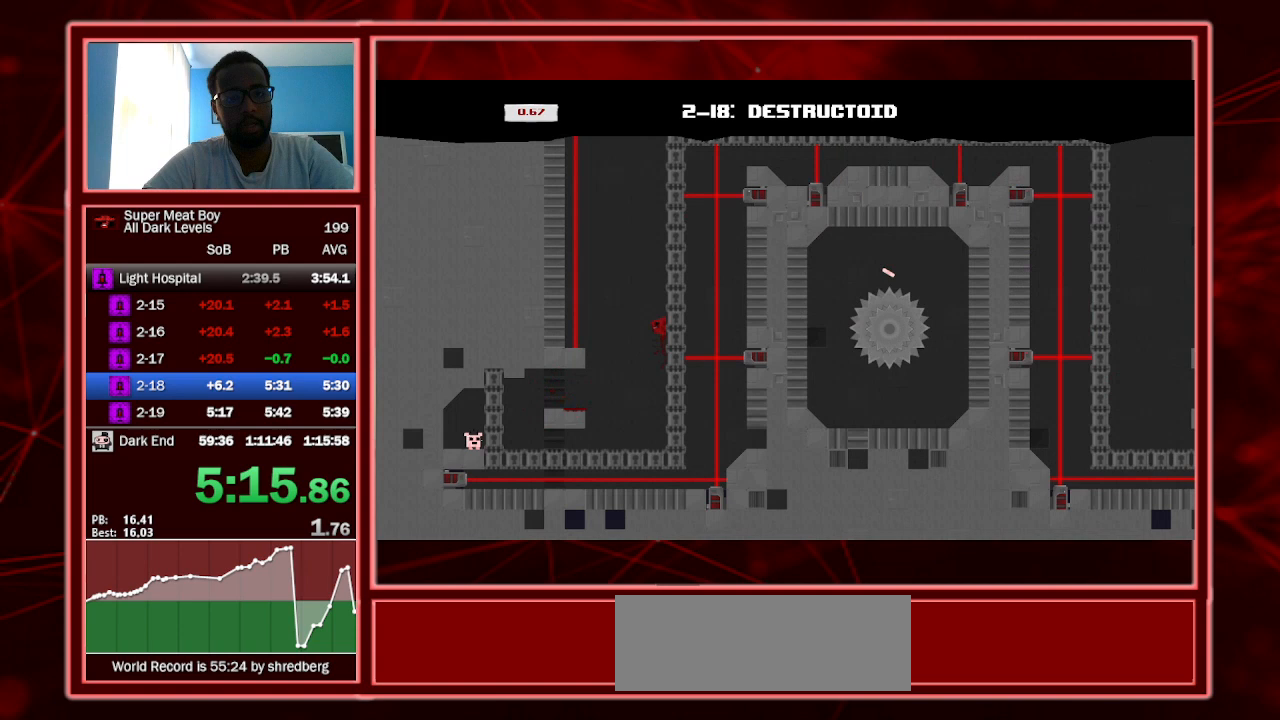
{"keys": ["right", "shift", "space"], "events": [[67, "space", "up"], [100, "right", "up"], [167, "right", "down"], [167, "space", "down"]]}
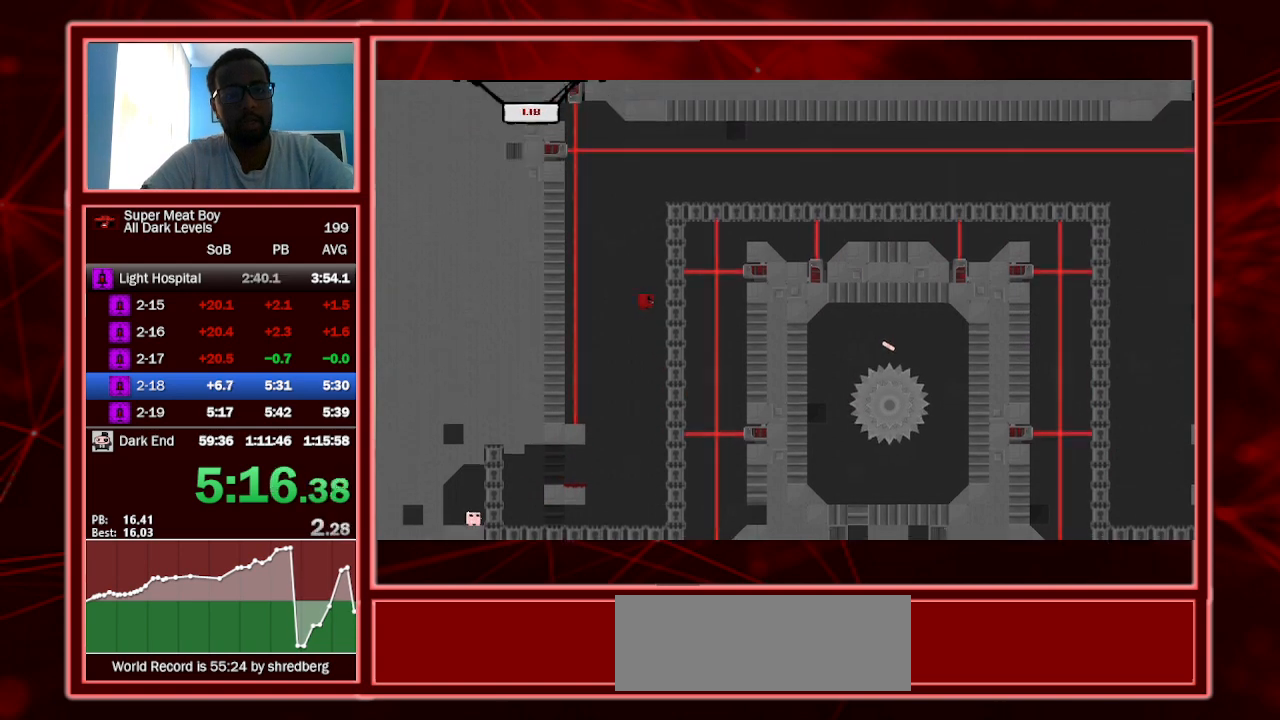
{"keys": ["right", "shift", "space"], "events": [[167, "right", "up"], [167, "space", "up"], [233, "right", "down"], [233, "space", "down"]]}
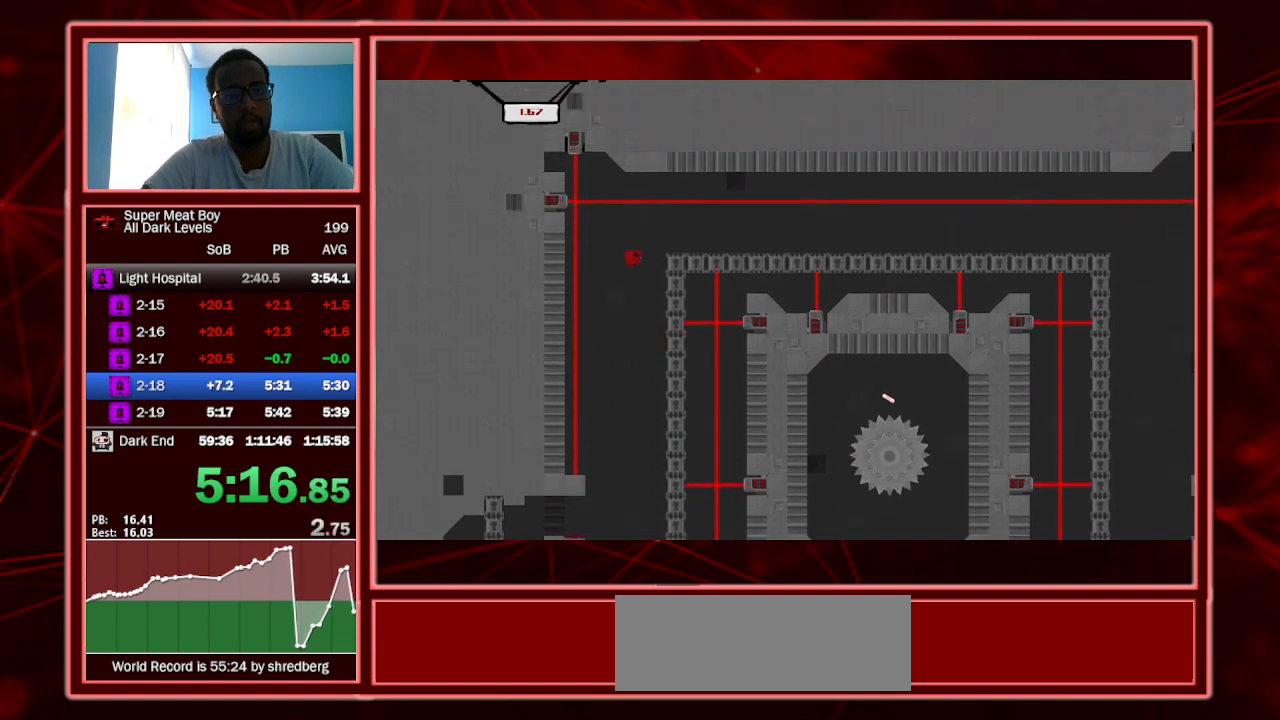
{"keys": ["right", "shift"], "events": [[400, "space", "up"]]}
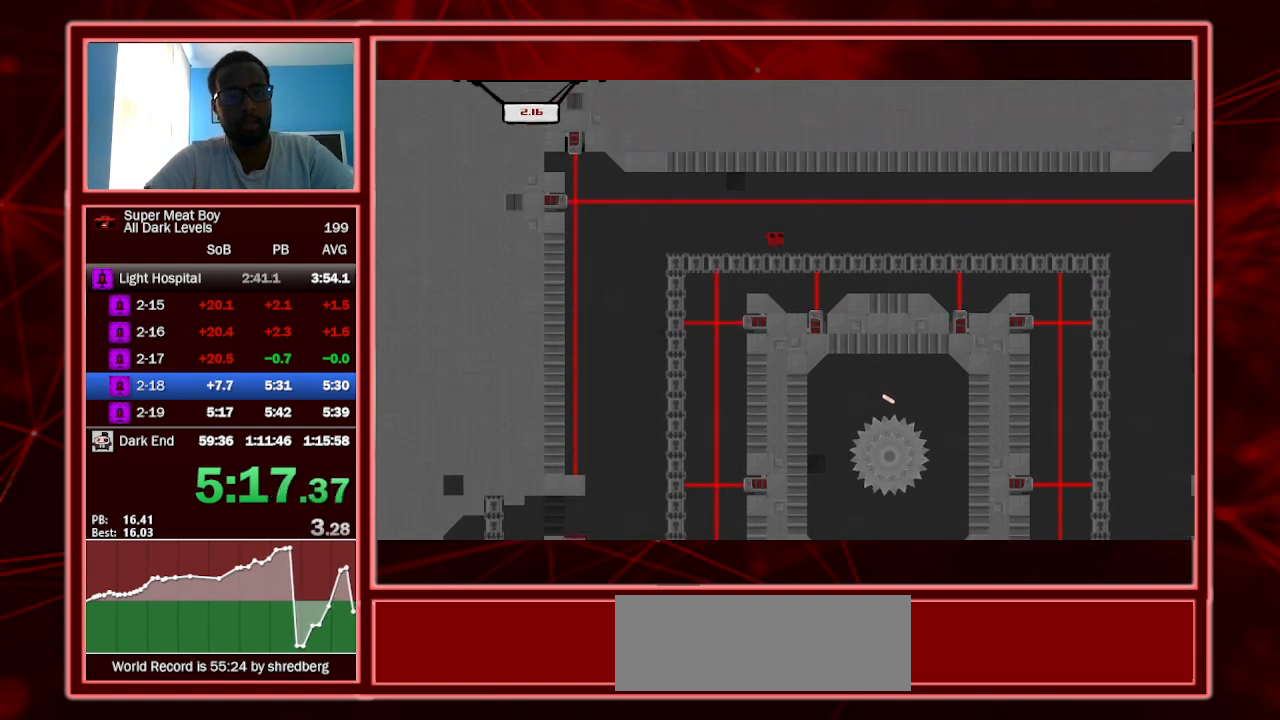
{"keys": ["right", "shift"], "events": []}
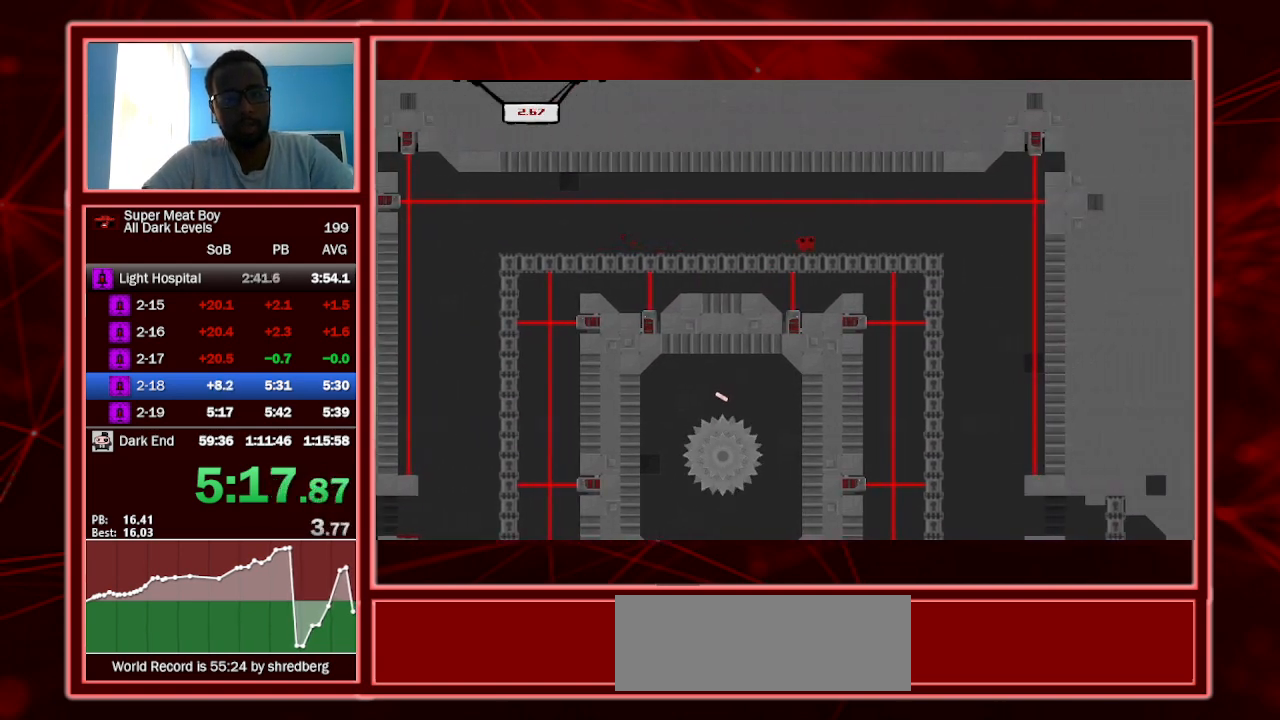
{"keys": ["left", "shift"], "events": [[367, "left", "down"], [400, "right", "up"]]}
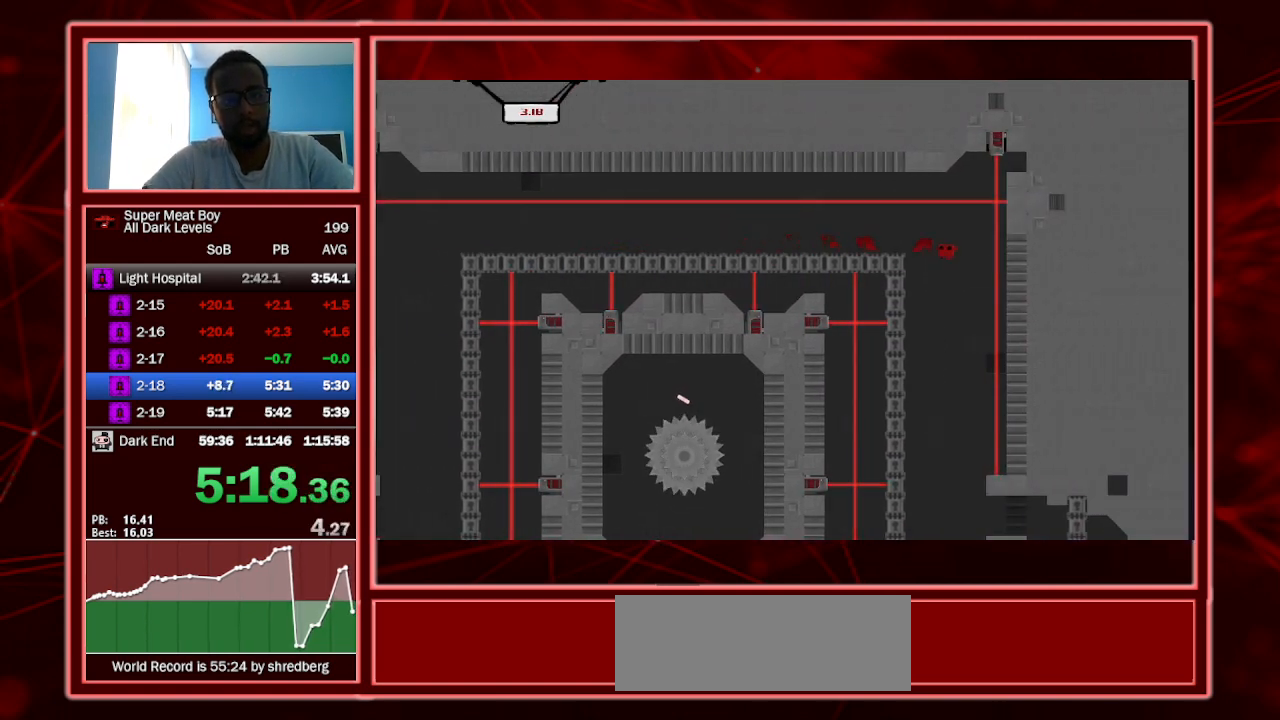
{"keys": ["shift"], "events": [[200, "left", "up"]]}
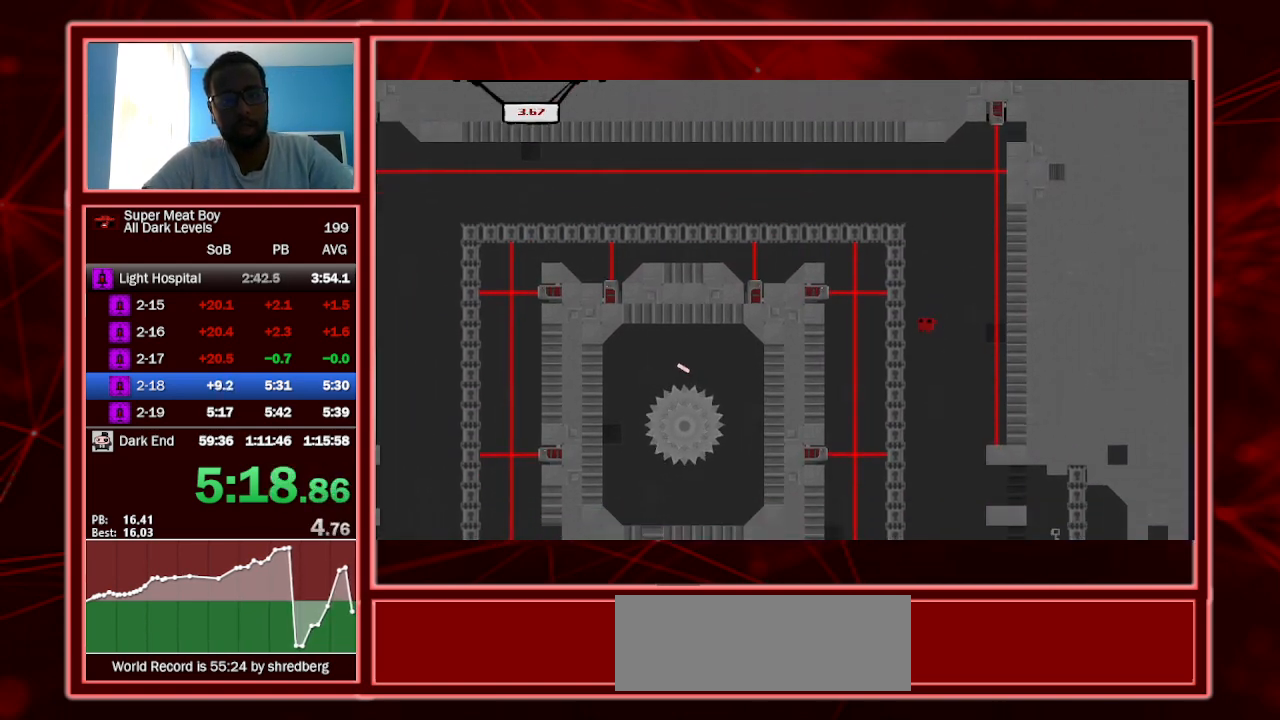
{"keys": ["right", "shift"], "events": [[167, "right", "down"]]}
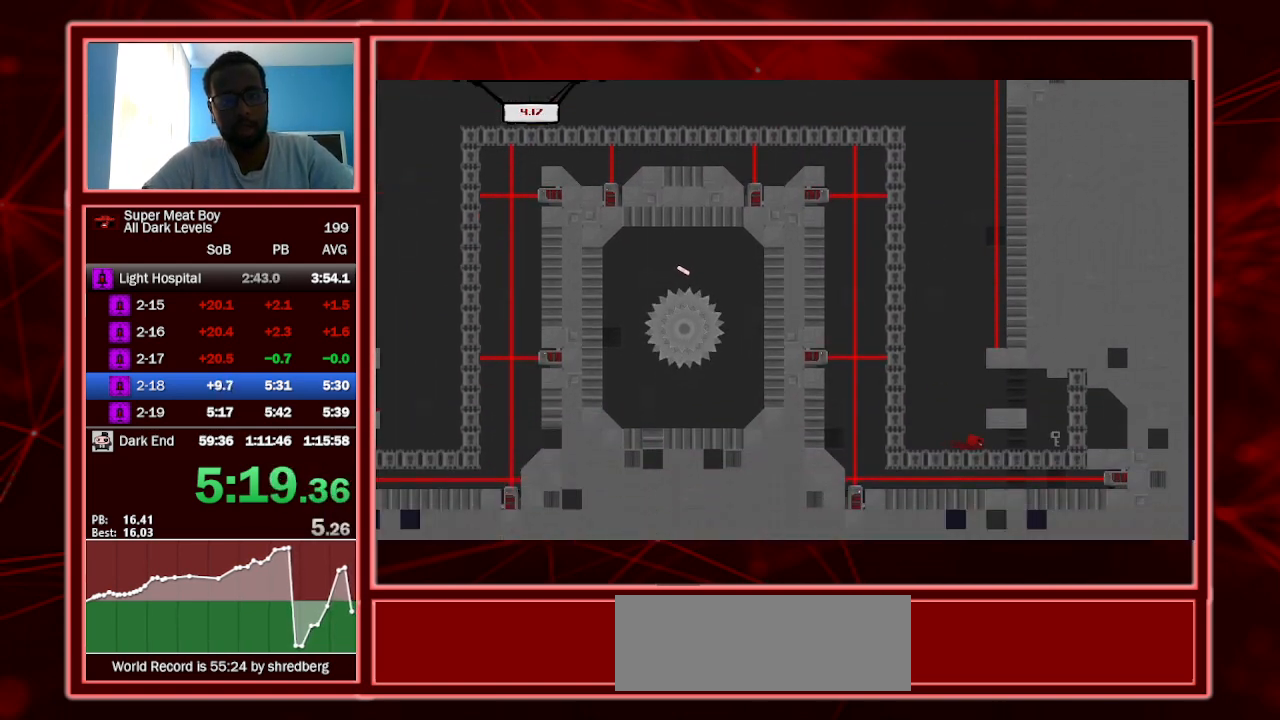
{"keys": ["left", "shift"], "events": [[233, "left", "down"], [267, "right", "up"]]}
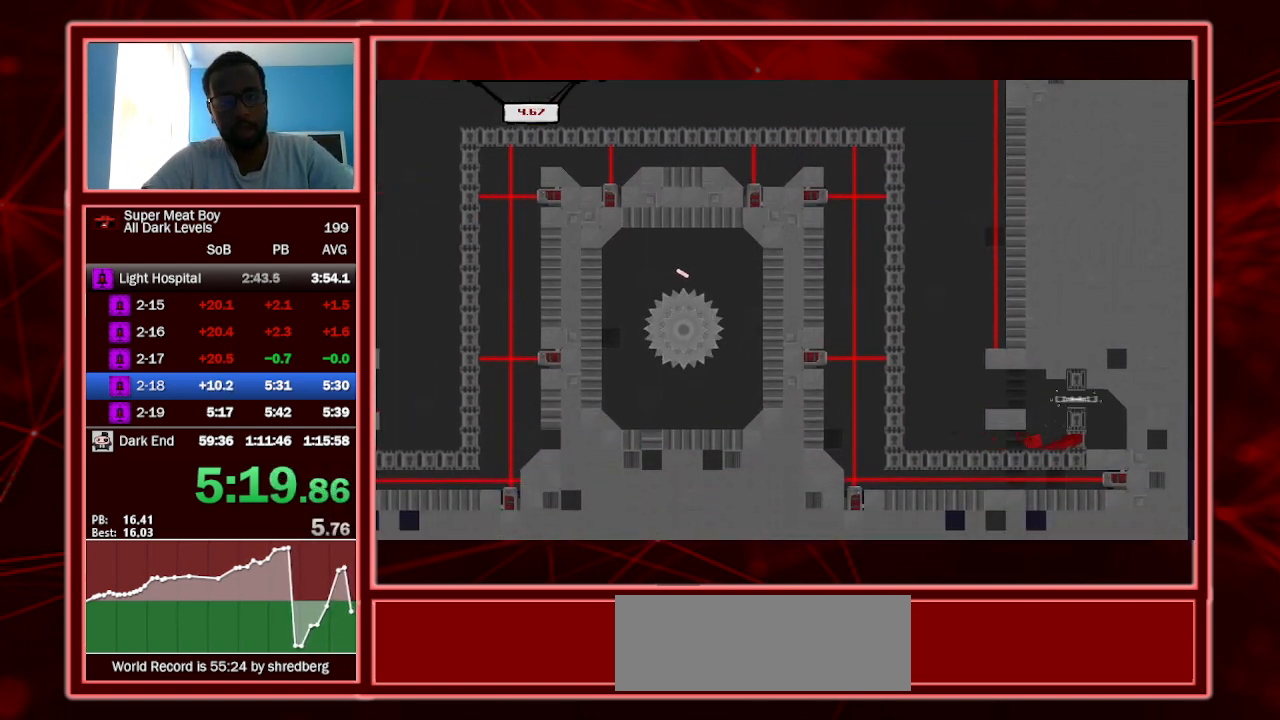
{"keys": ["left", "shift"], "events": [[333, "space", "down"], [433, "space", "up"]]}